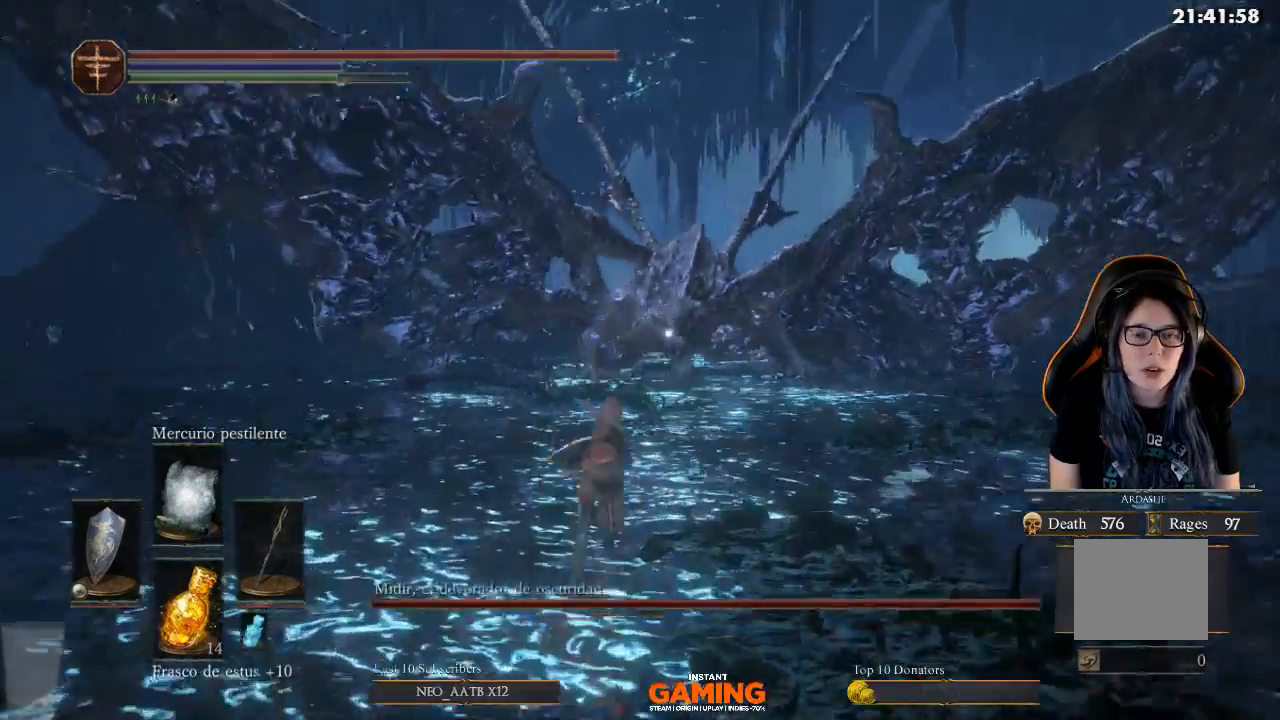
Gameplay with a controller (Xbox layout); each line is a JSON object with the inputs held at the frame after it. "events" lists button and stick changes between this image and that frame as [ms after this image, input, new state], when the widget could be followed in between.
{"buttons": ["B"], "left_stick": "up", "right_stick": "center", "events": []}
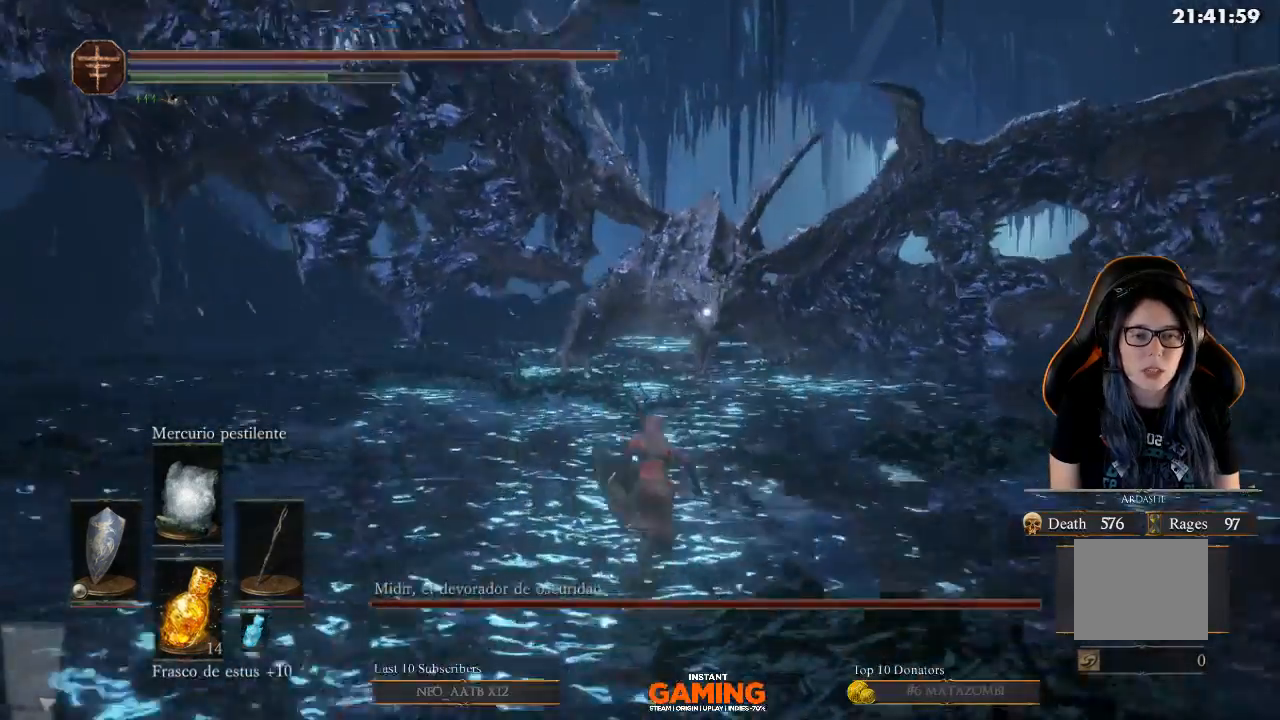
{"buttons": ["B"], "left_stick": "up", "right_stick": "center", "events": []}
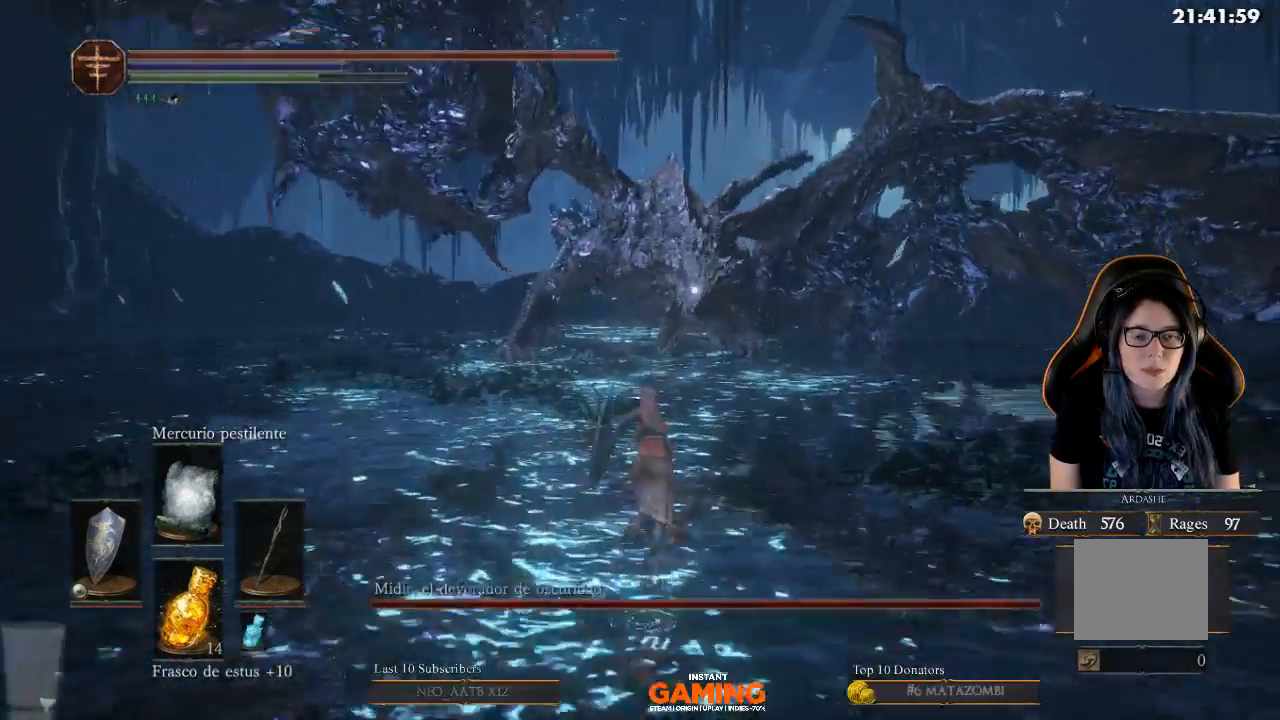
{"buttons": ["B"], "left_stick": "up", "right_stick": "center", "events": []}
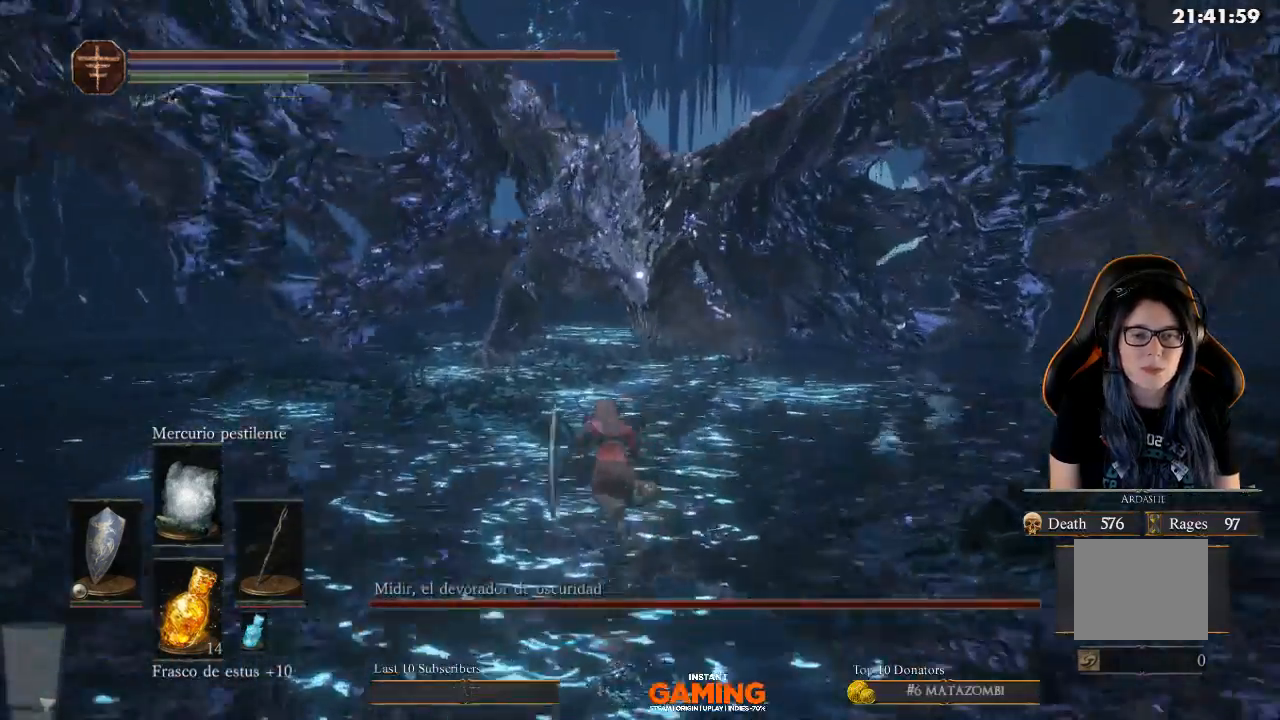
{"buttons": ["B"], "left_stick": "up", "right_stick": "center", "events": []}
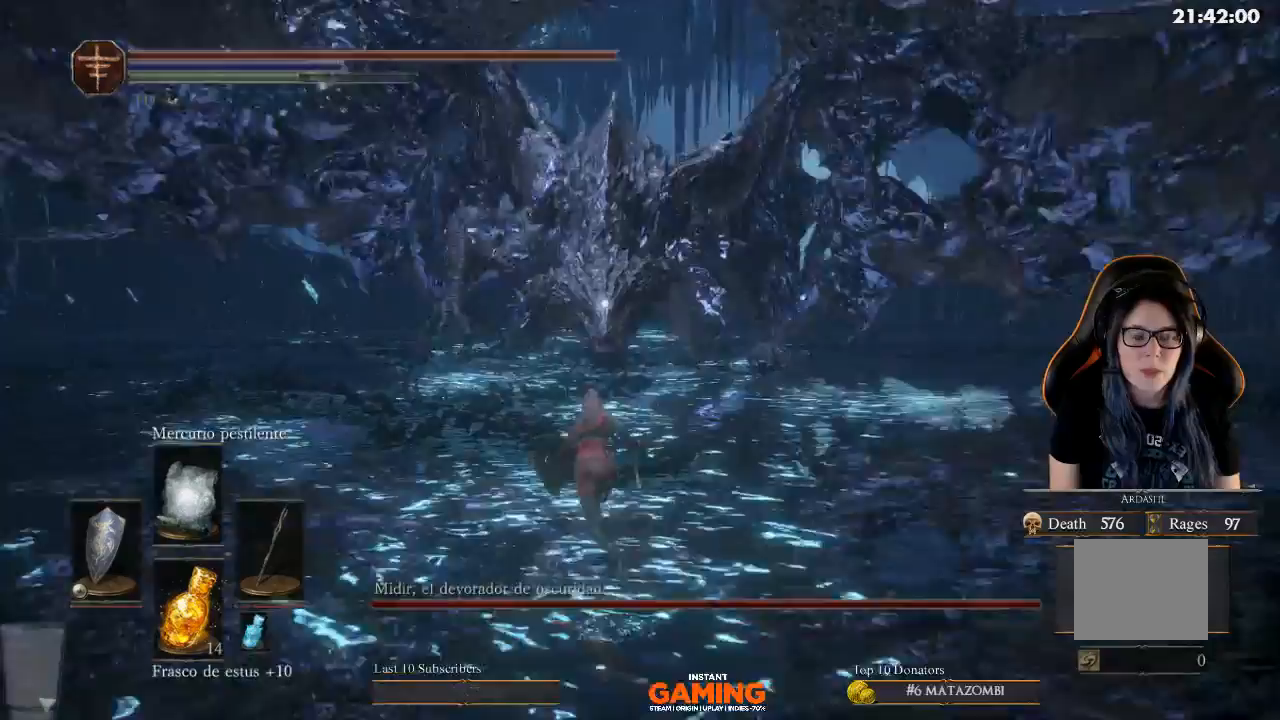
{"buttons": ["B"], "left_stick": "up", "right_stick": "center", "events": []}
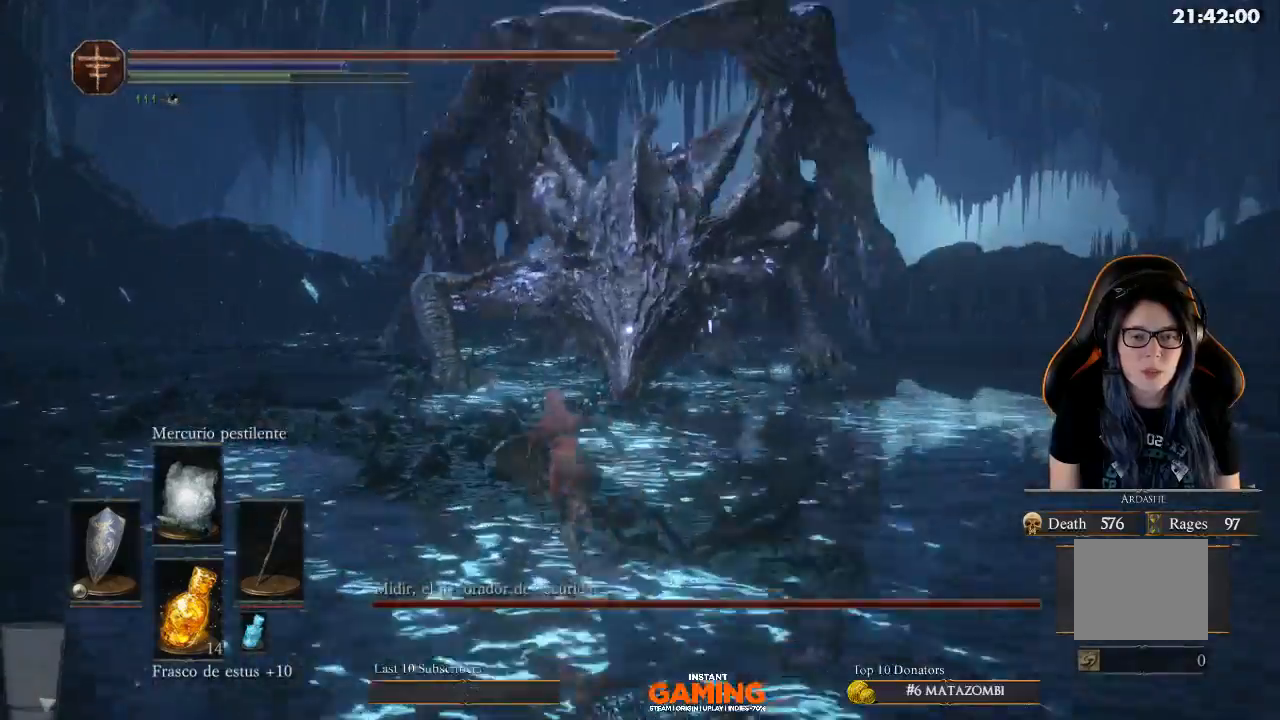
{"buttons": ["B"], "left_stick": "up-left", "right_stick": "center", "events": [[467, "left_stick", "up-left"]]}
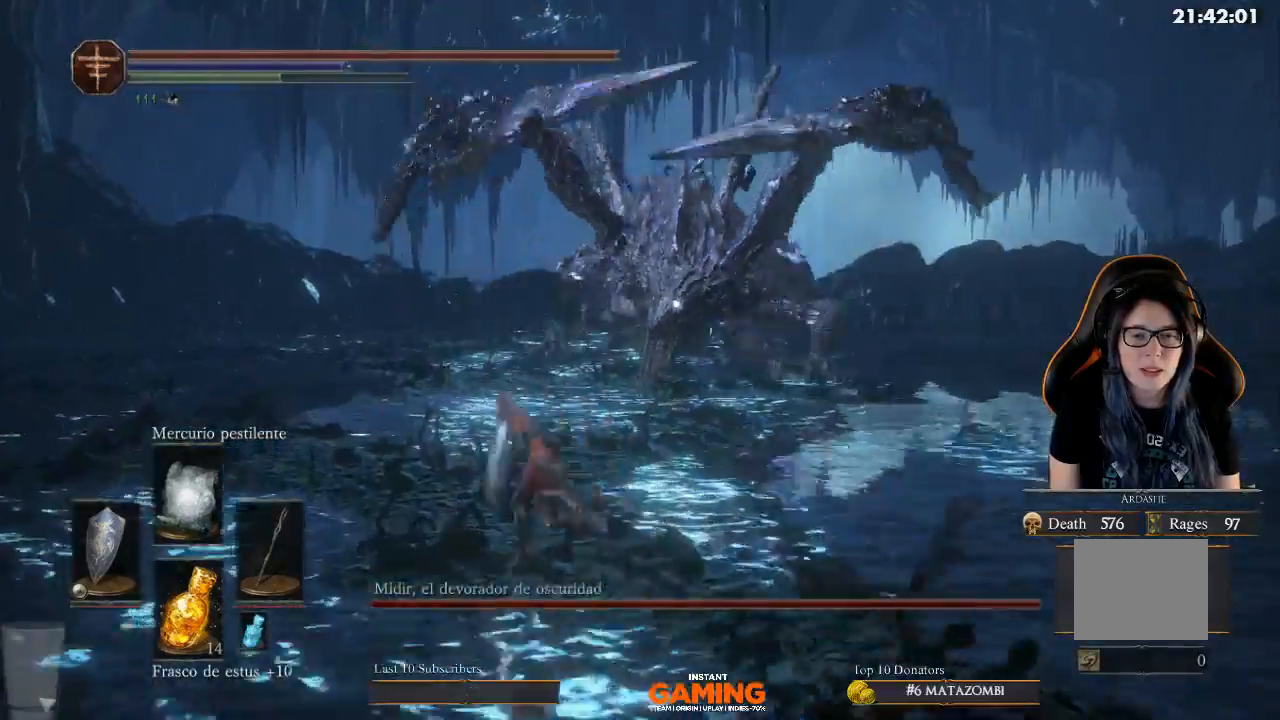
{"buttons": ["B"], "left_stick": "up-left", "right_stick": "center", "events": []}
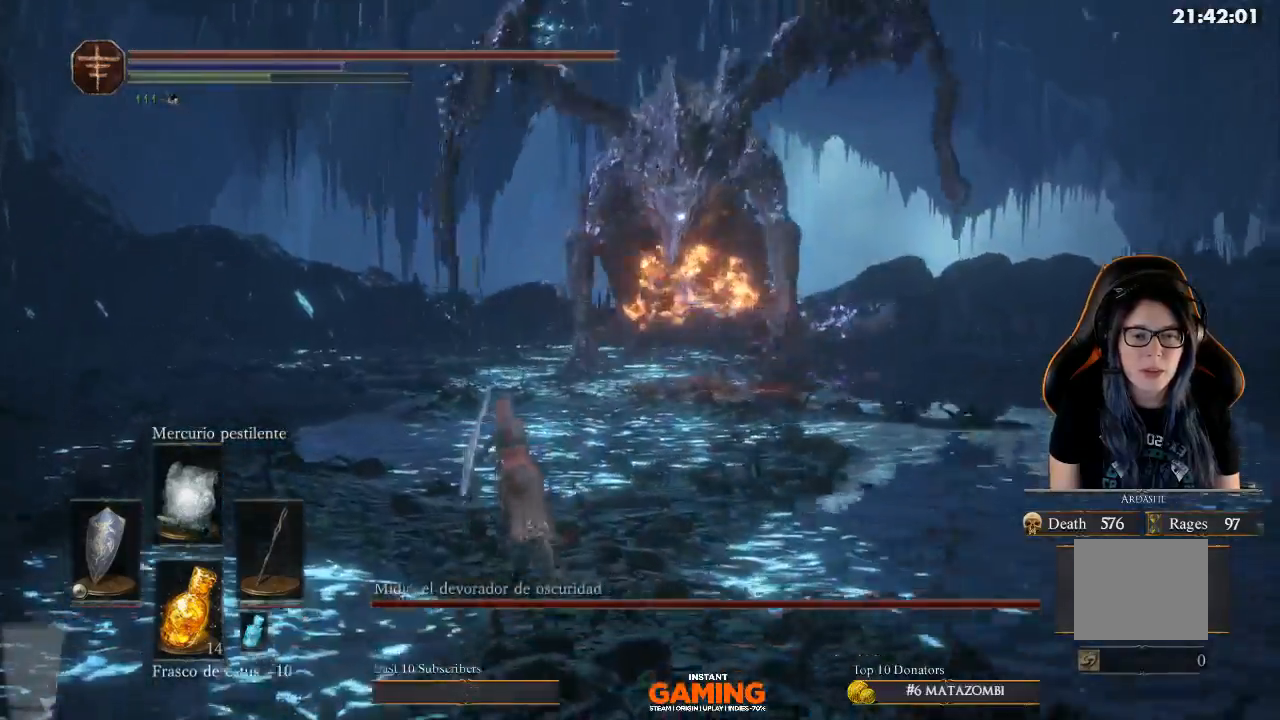
{"buttons": ["B"], "left_stick": "up-left", "right_stick": "center", "events": []}
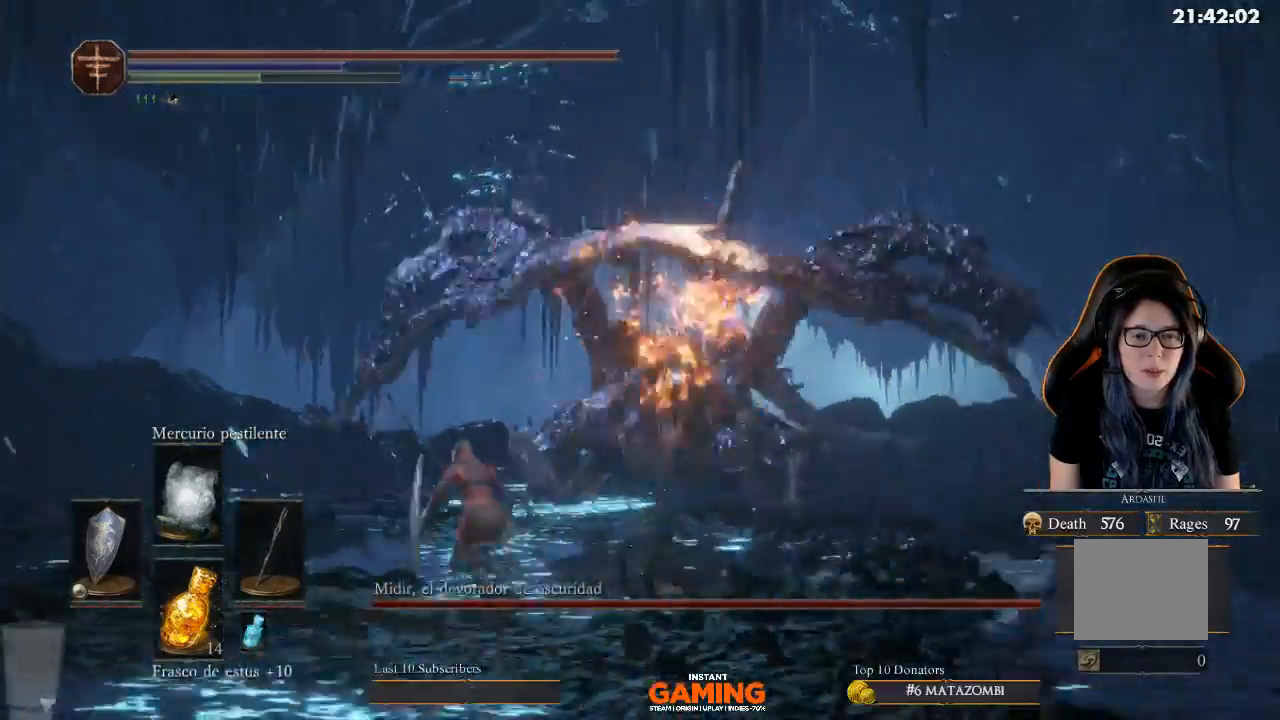
{"buttons": ["B", "L1"], "left_stick": "up-left", "right_stick": "center", "events": [[200, "L1", "down"]]}
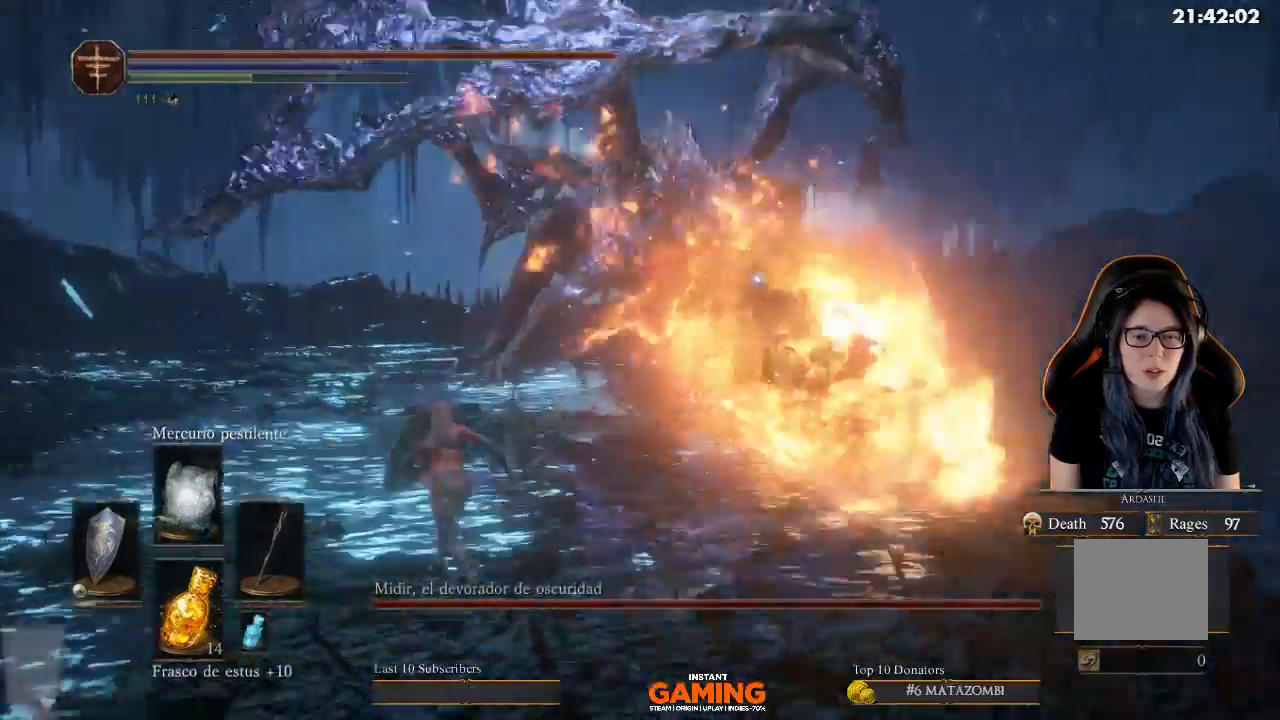
{"buttons": ["B", "L1"], "left_stick": "left", "right_stick": "center", "events": [[167, "left_stick", "up-right"], [267, "left_stick", "left"]]}
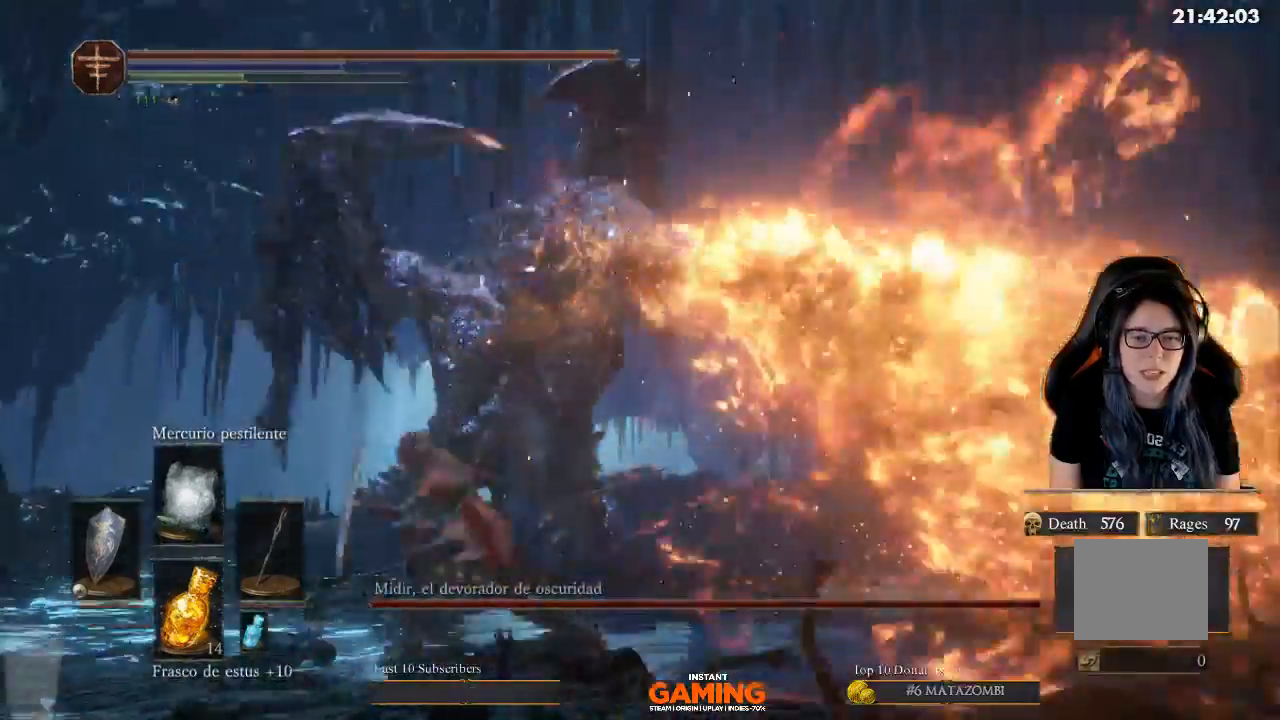
{"buttons": ["B", "L1"], "left_stick": "left", "right_stick": "center", "events": []}
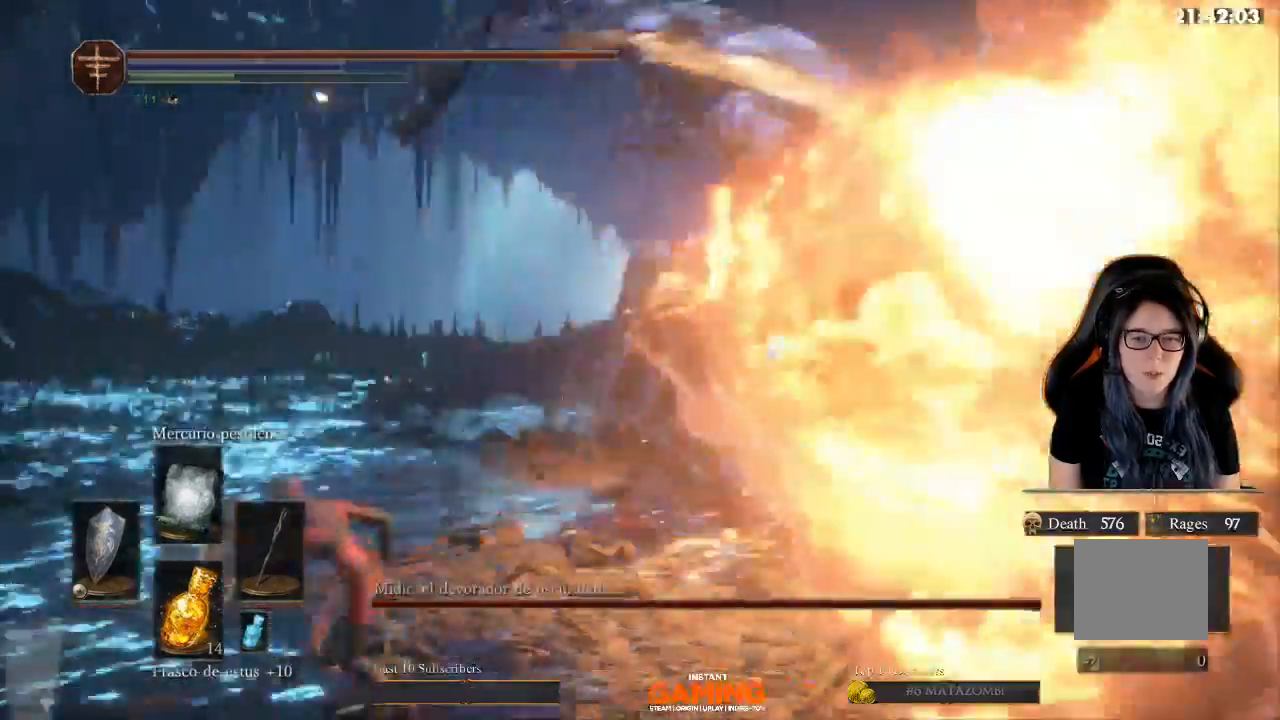
{"buttons": ["B", "L1"], "left_stick": "down-right", "right_stick": "center", "events": [[300, "left_stick", "down"], [400, "left_stick", "down-right"]]}
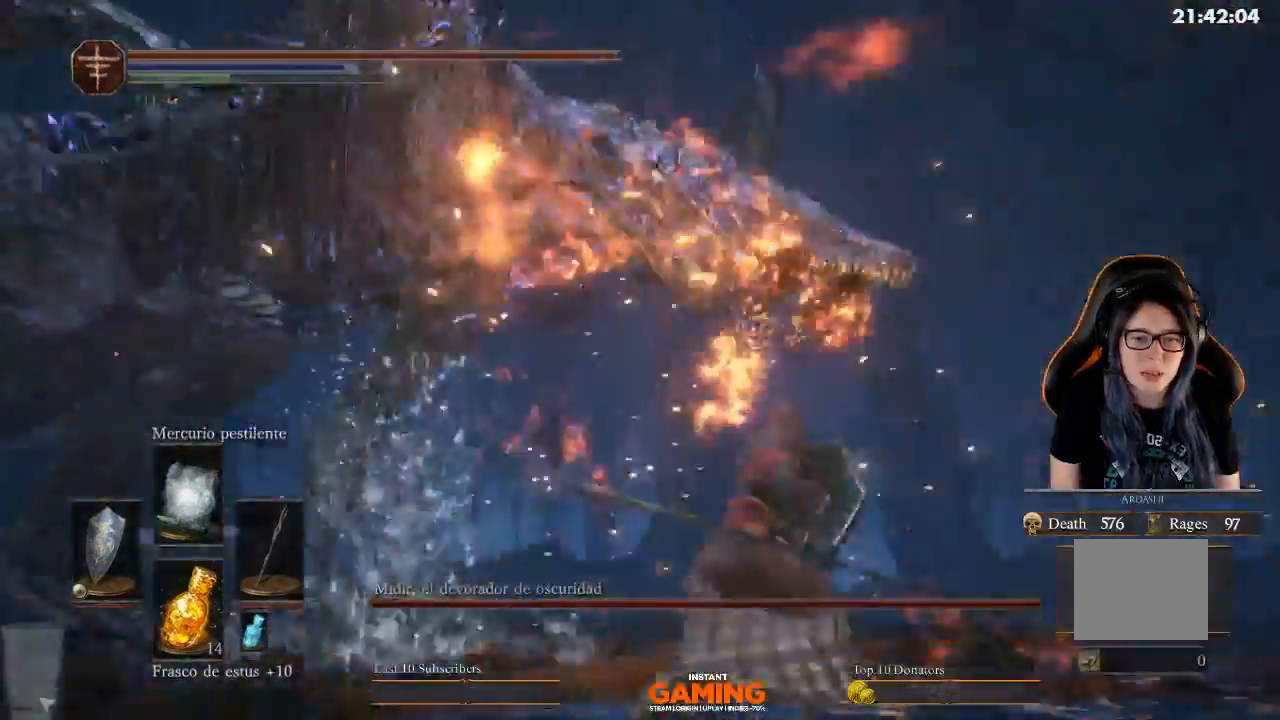
{"buttons": ["B", "L1"], "left_stick": "up-left", "right_stick": "center", "events": [[200, "B", "up"], [200, "left_stick", "down-left"], [333, "left_stick", "up-left"], [500, "B", "down"]]}
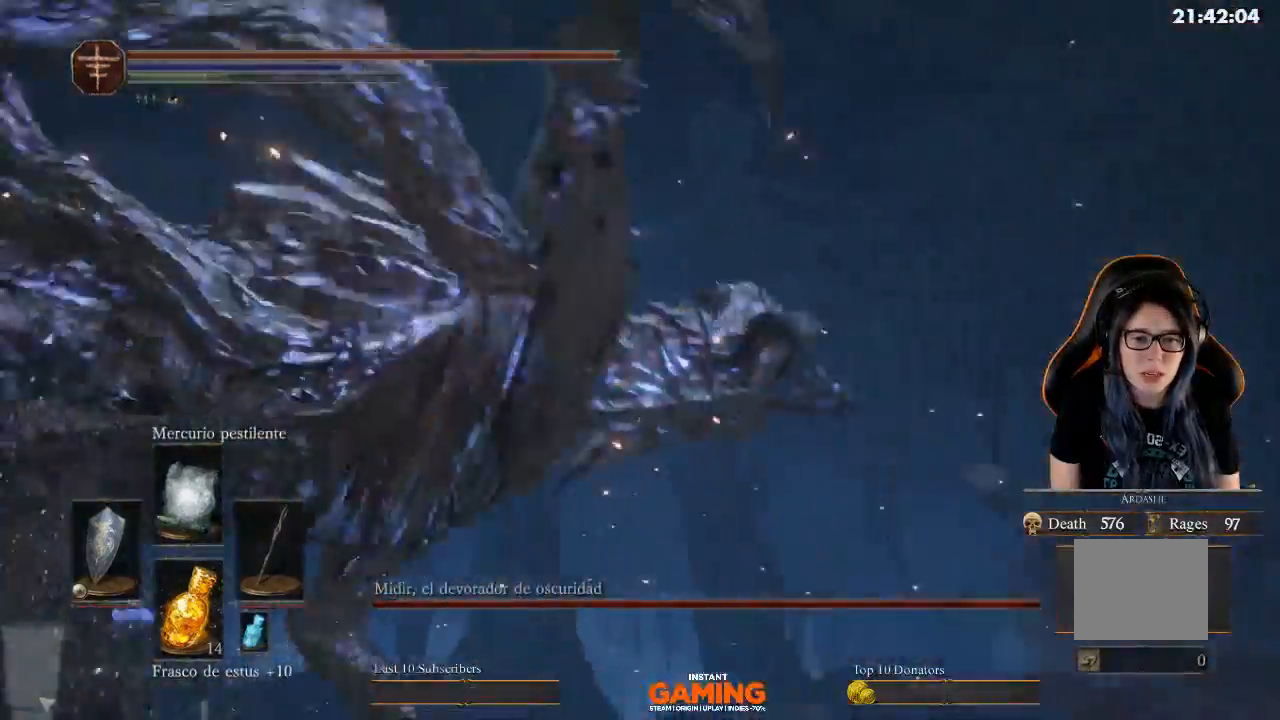
{"buttons": ["L1"], "left_stick": "up-left", "right_stick": "center", "events": [[233, "B", "up"], [333, "B", "down"], [433, "B", "up"]]}
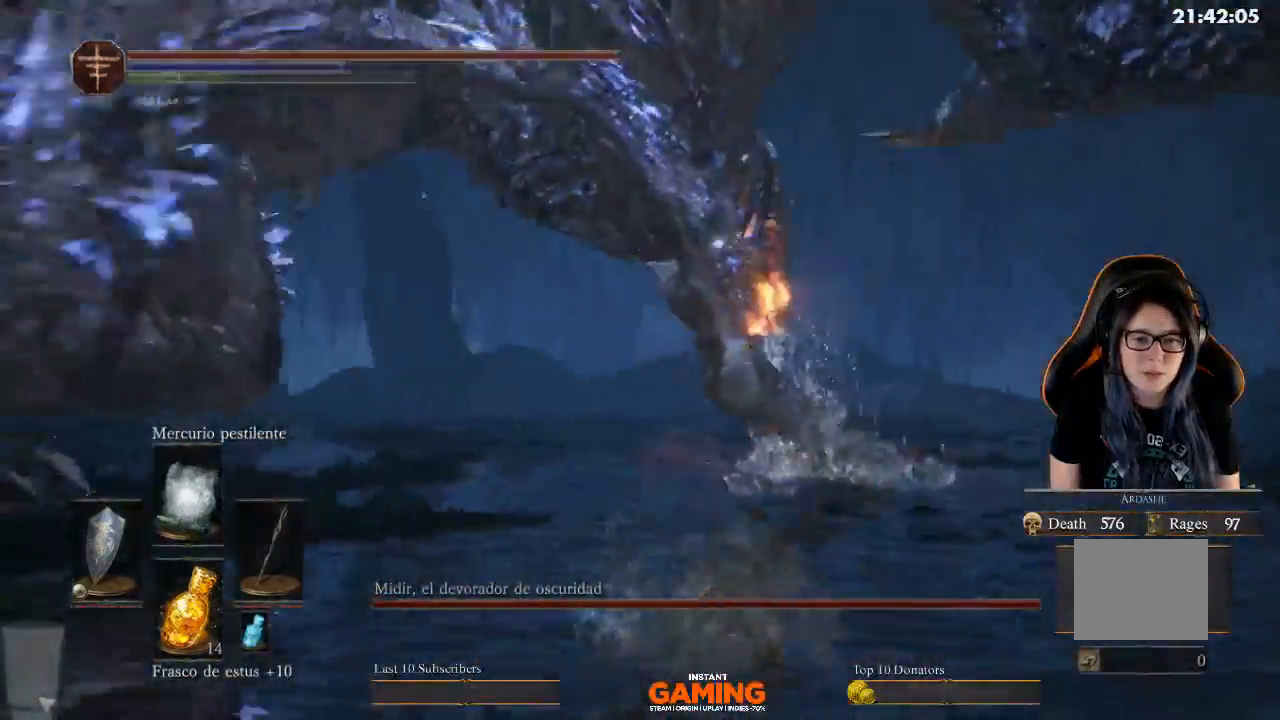
{"buttons": [], "left_stick": "up", "right_stick": "center", "events": [[167, "L1", "up"], [400, "left_stick", "up"]]}
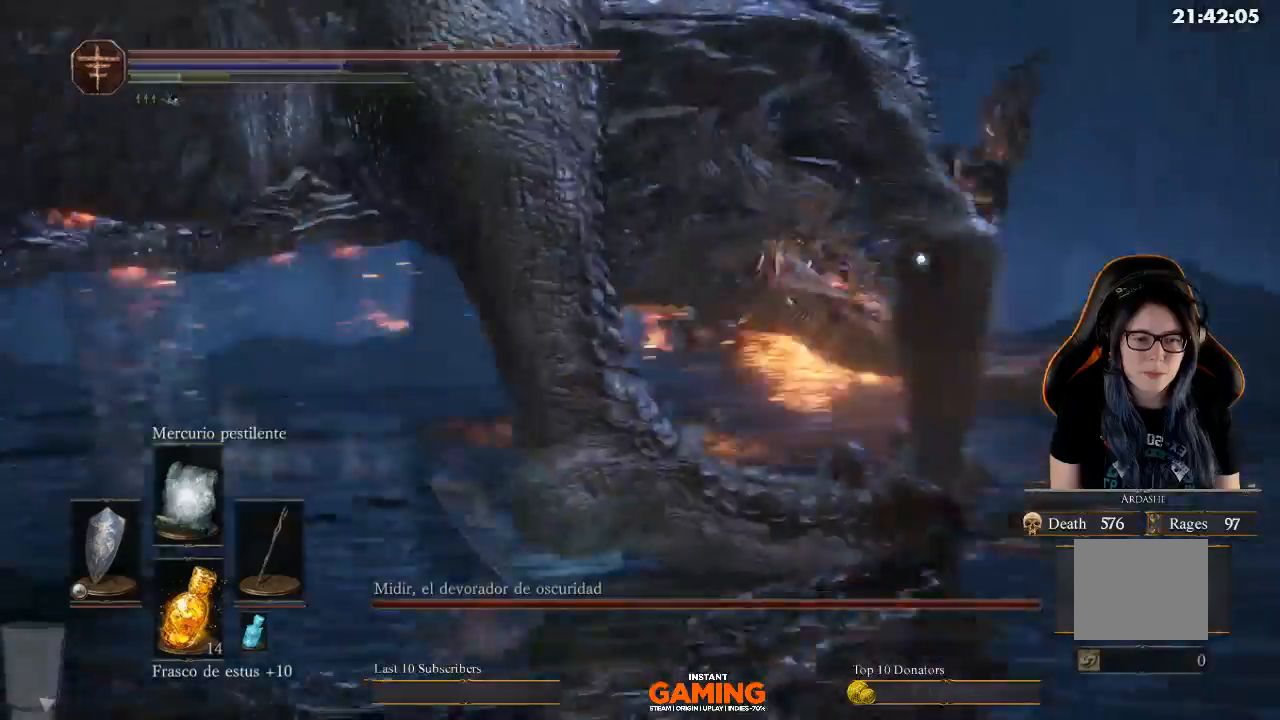
{"buttons": [], "left_stick": "left", "right_stick": "center", "events": [[200, "left_stick", "up-left"], [300, "left_stick", "left"]]}
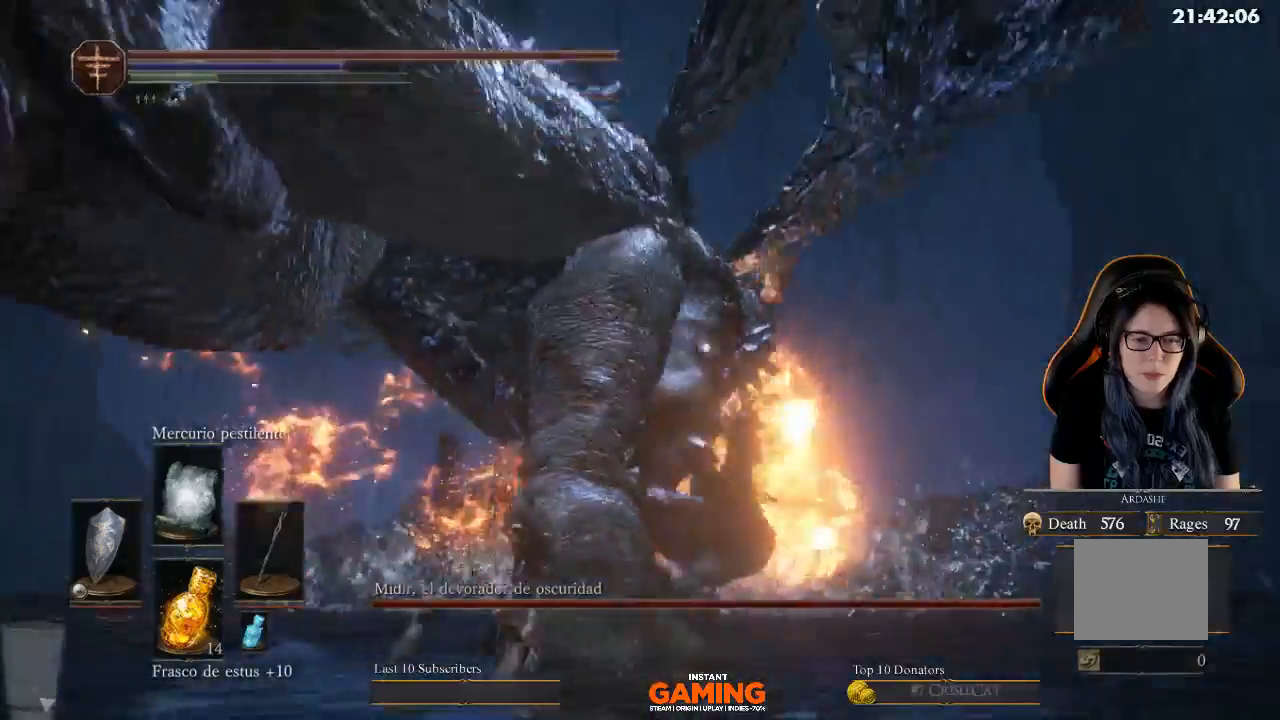
{"buttons": [], "left_stick": "up-left", "right_stick": "center", "events": [[267, "left_stick", "up-left"]]}
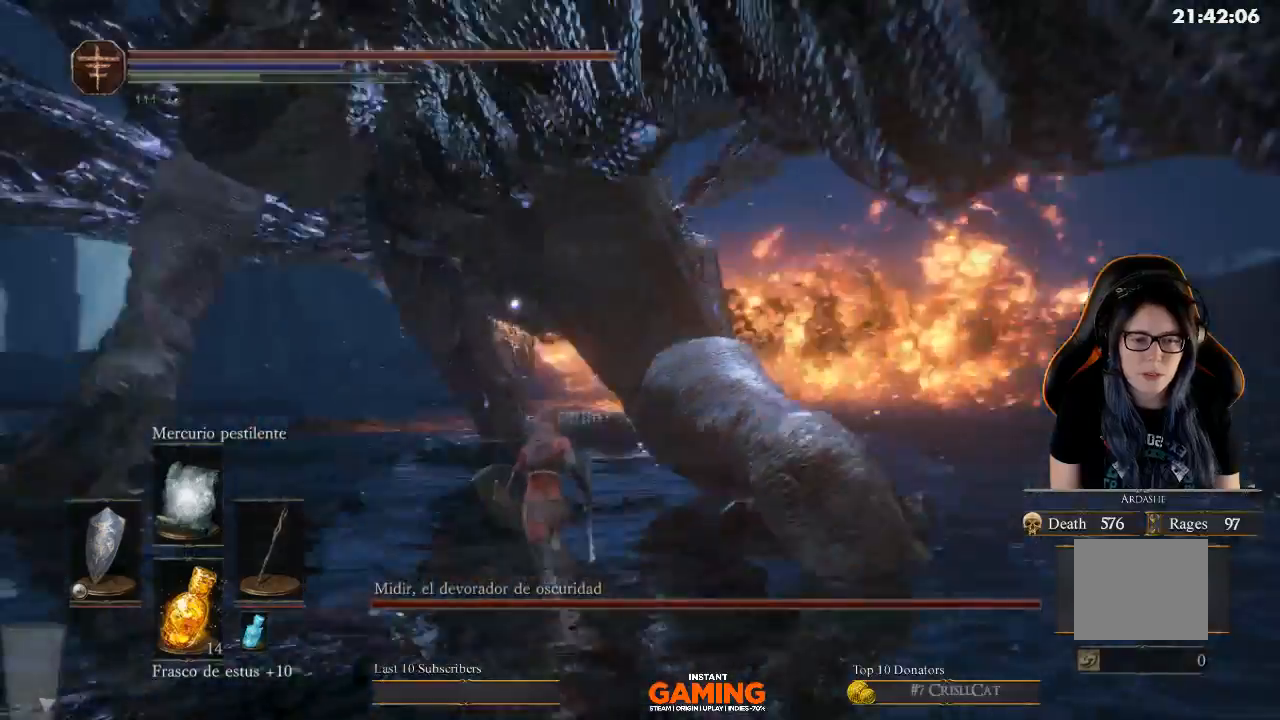
{"buttons": [], "left_stick": "up", "right_stick": "center", "events": [[500, "left_stick", "up"]]}
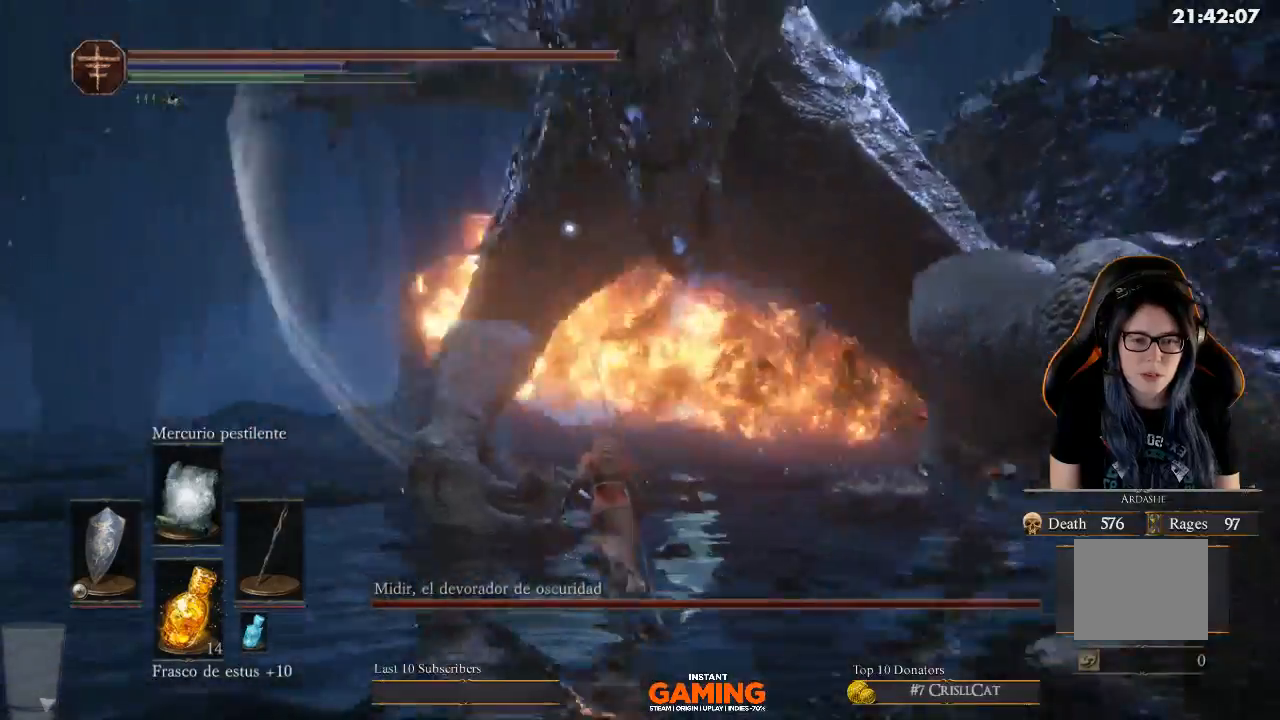
{"buttons": ["B"], "left_stick": "up", "right_stick": "center", "events": [[133, "B", "down"]]}
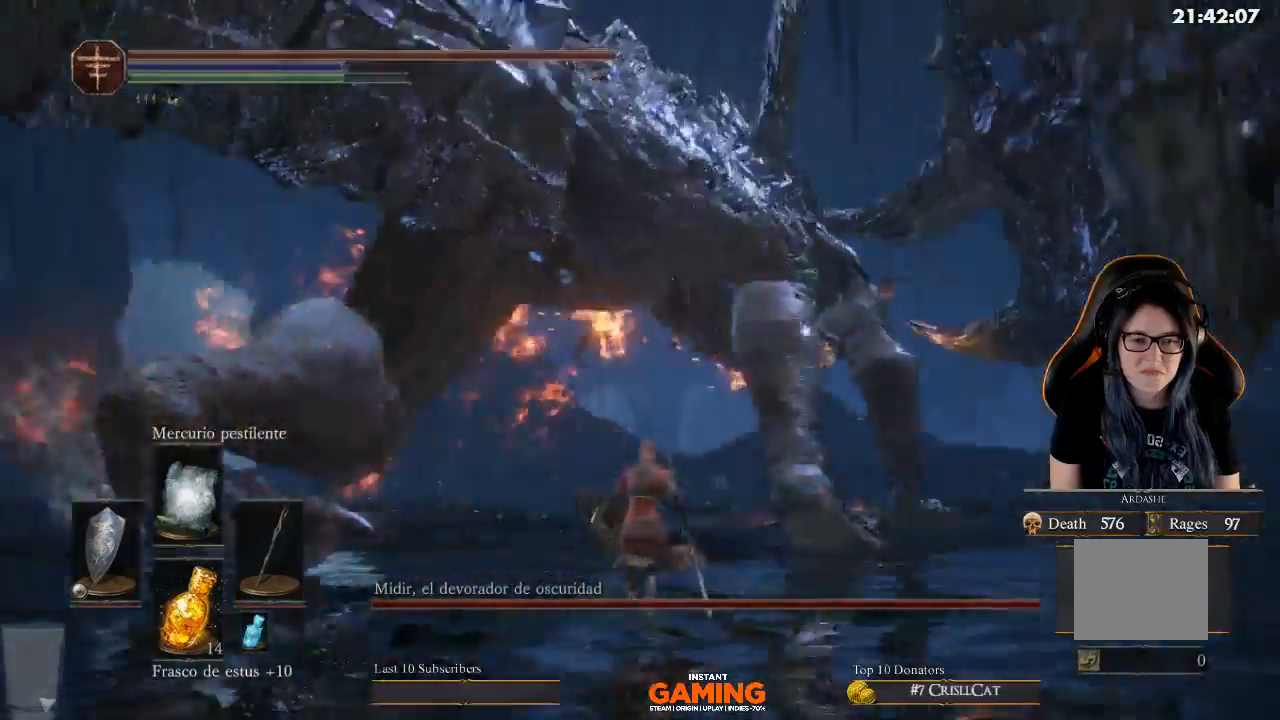
{"buttons": ["B"], "left_stick": "up", "right_stick": "center", "events": []}
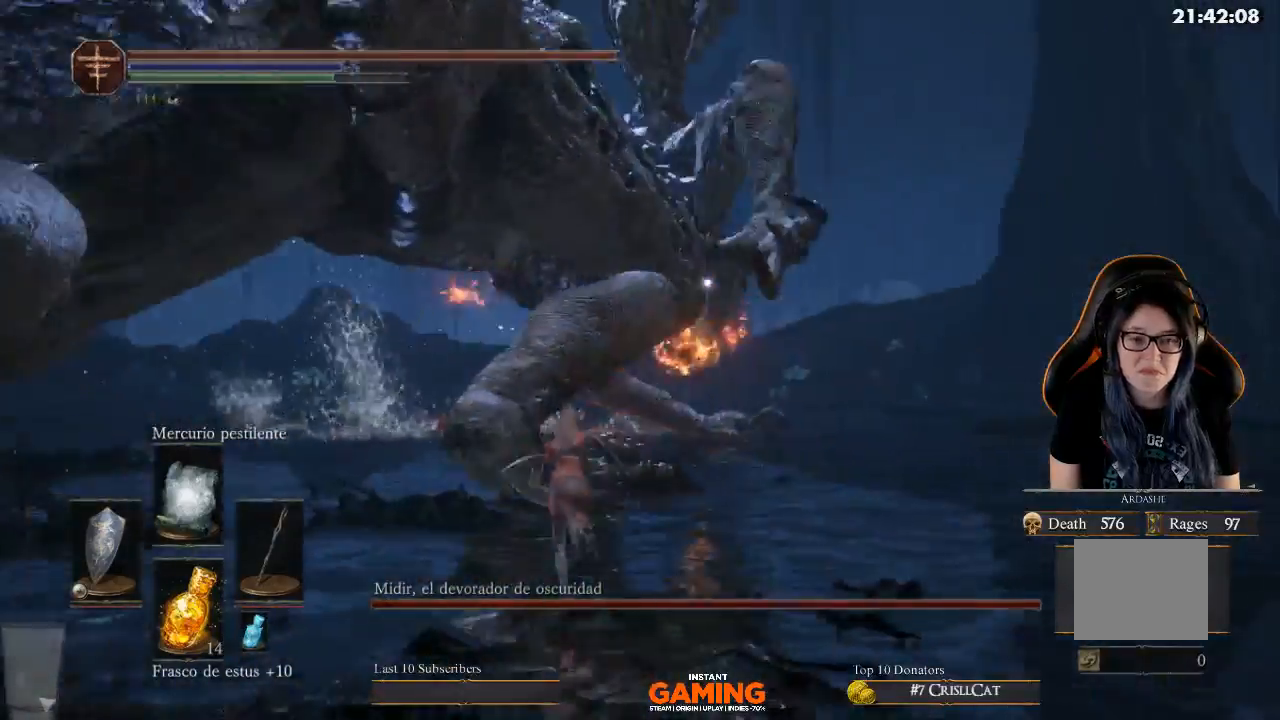
{"buttons": ["B"], "left_stick": "up-left", "right_stick": "center", "events": [[167, "left_stick", "up-left"]]}
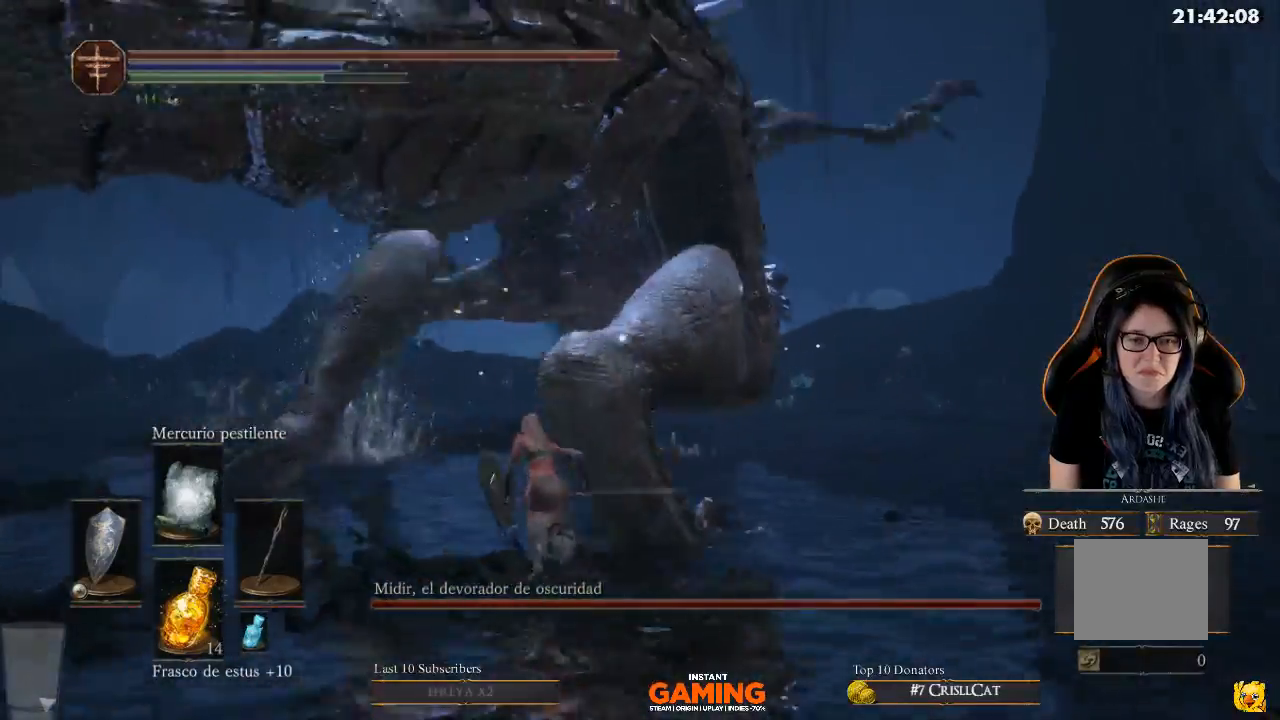
{"buttons": ["B"], "left_stick": "up", "right_stick": "center", "events": [[200, "left_stick", "up"]]}
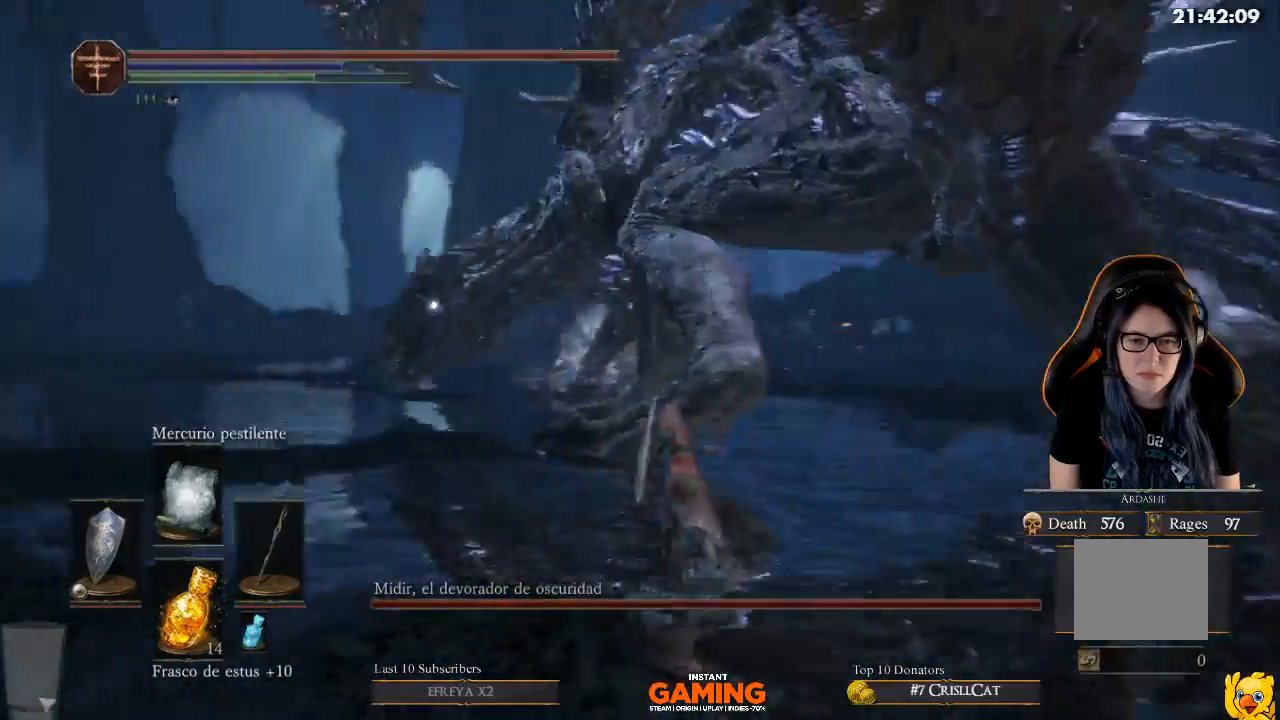
{"buttons": ["B"], "left_stick": "up", "right_stick": "center", "events": []}
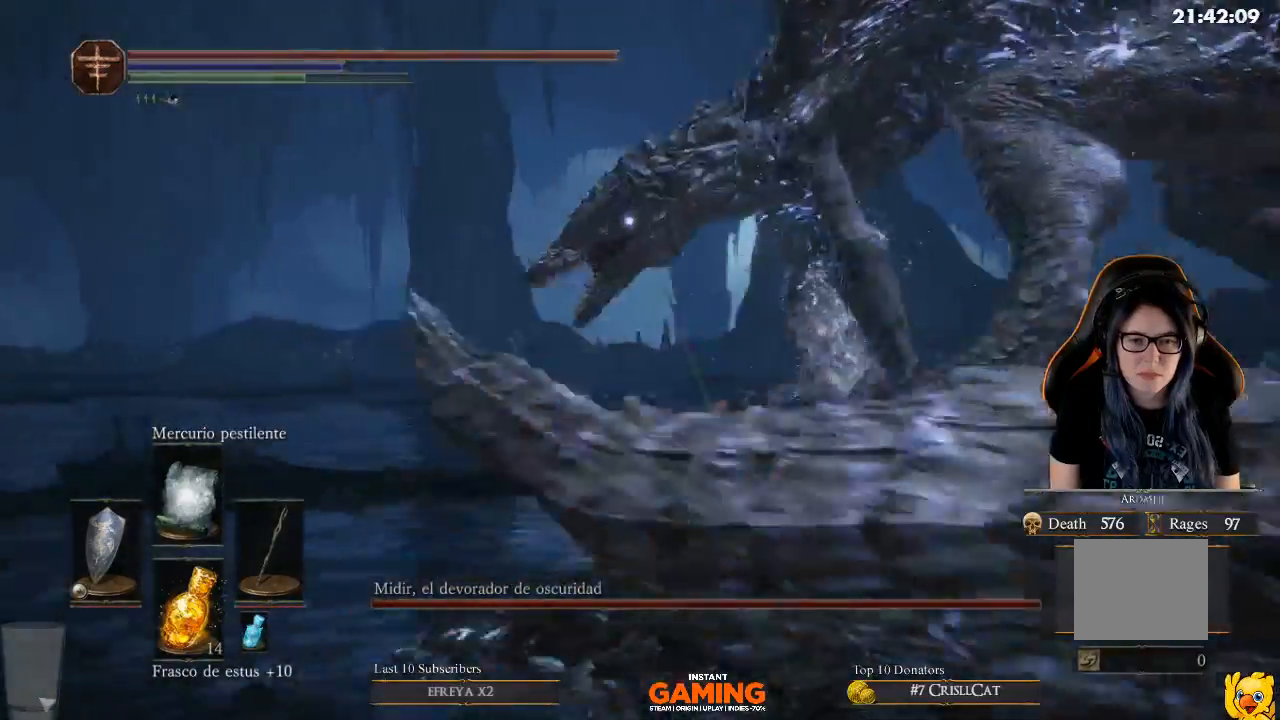
{"buttons": ["B"], "left_stick": "up", "right_stick": "center", "events": []}
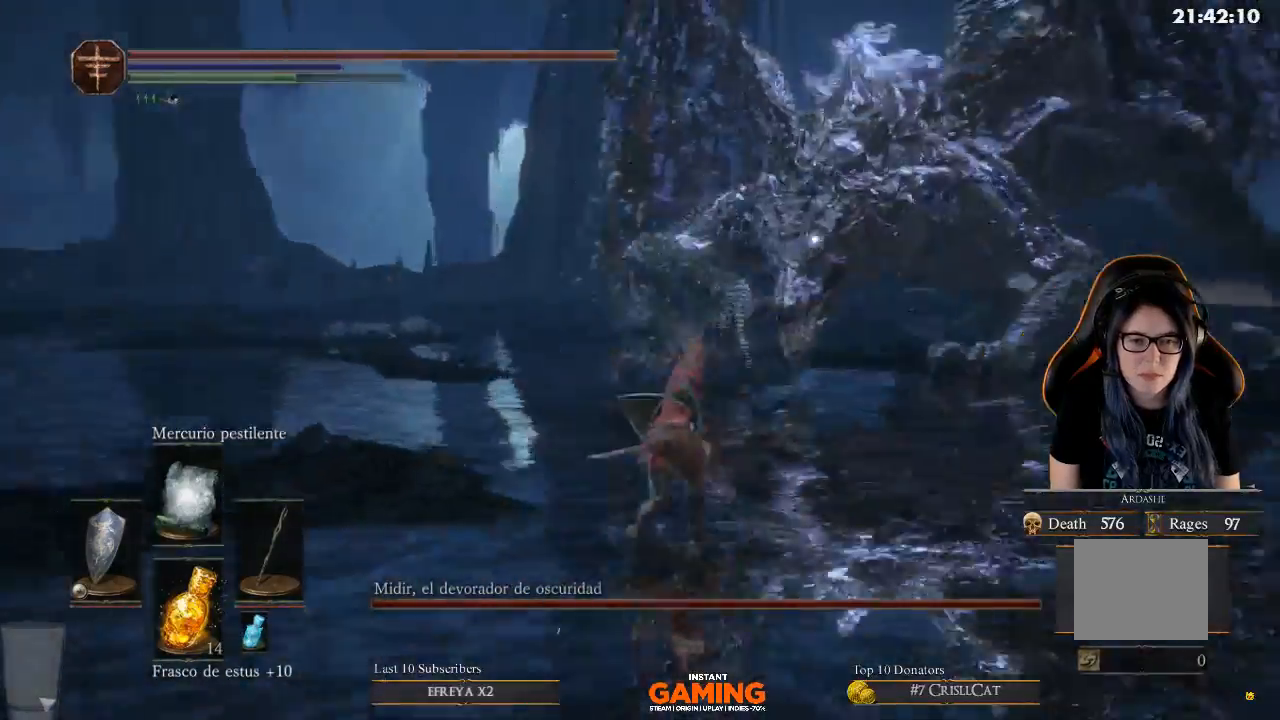
{"buttons": ["B"], "left_stick": "up", "right_stick": "center", "events": []}
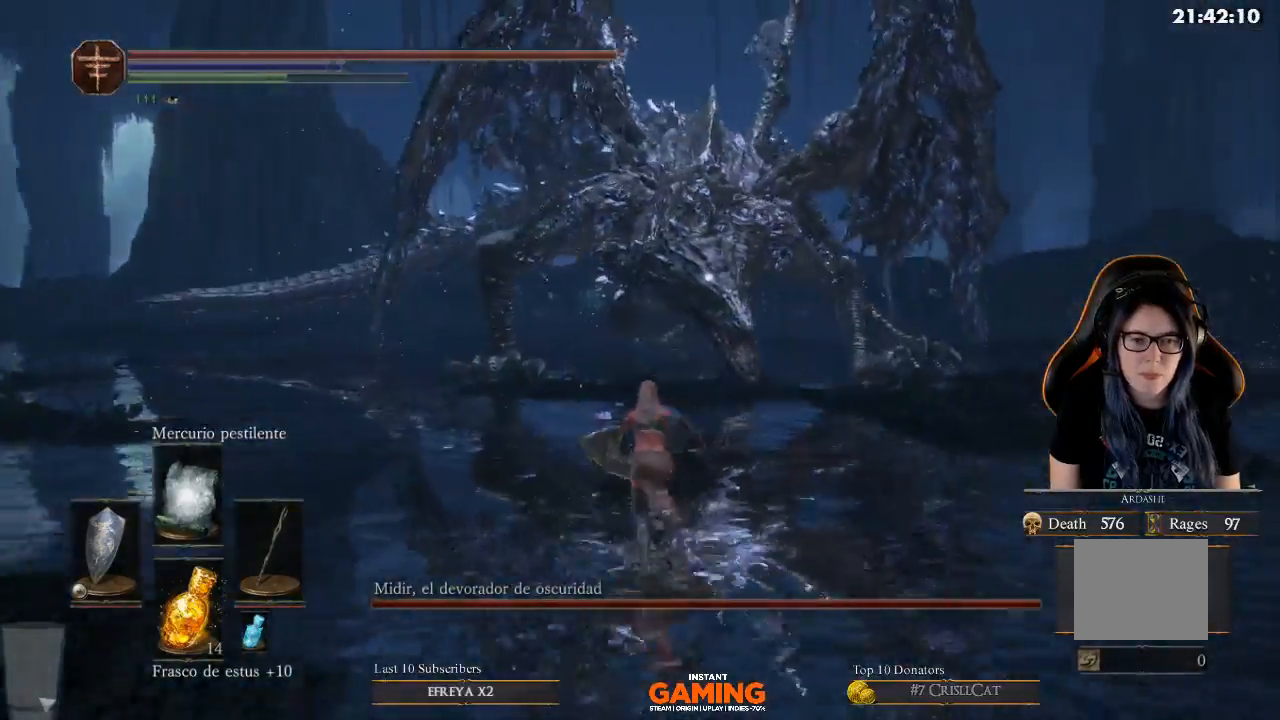
{"buttons": ["B"], "left_stick": "up", "right_stick": "center", "events": []}
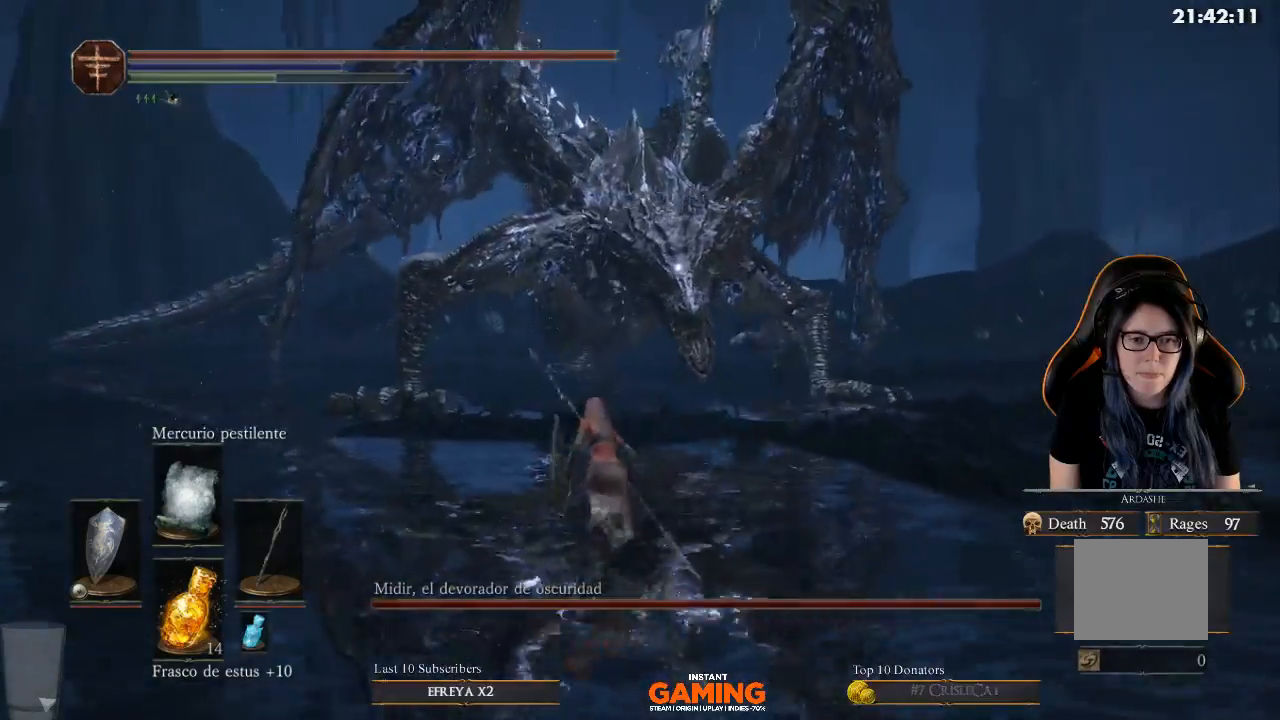
{"buttons": ["B"], "left_stick": "up", "right_stick": "center", "events": []}
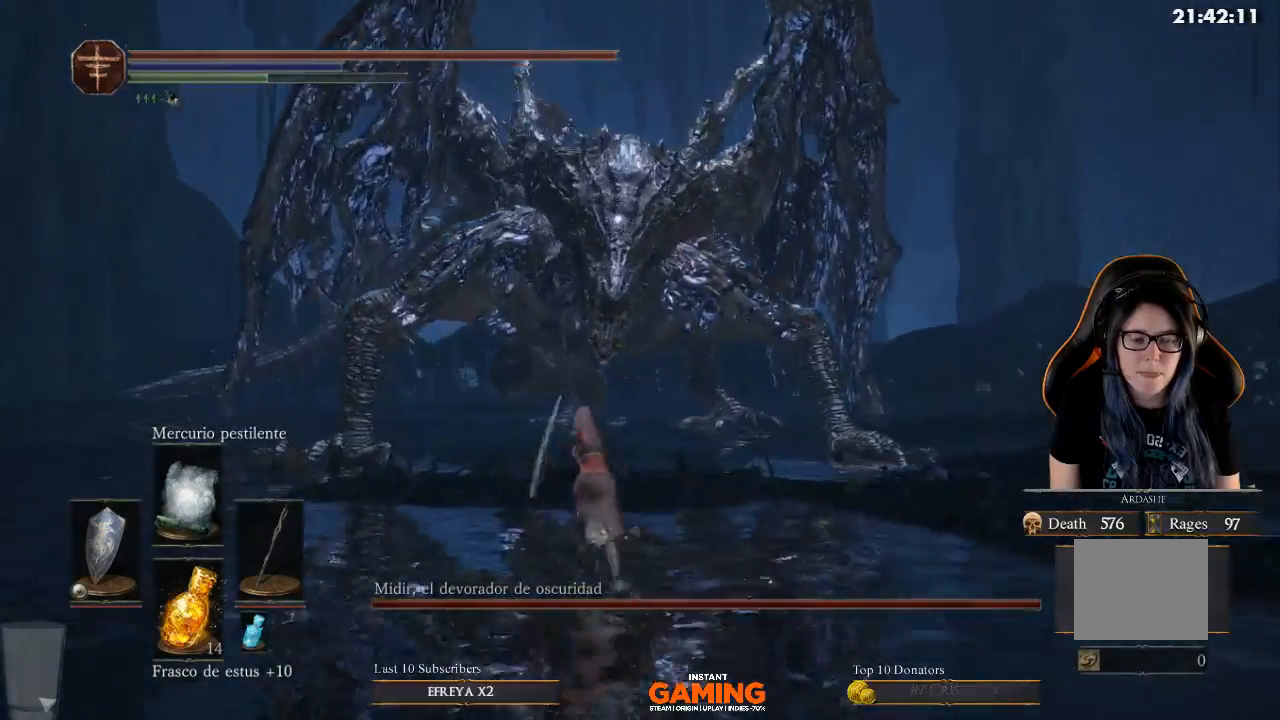
{"buttons": ["B"], "left_stick": "up", "right_stick": "center", "events": []}
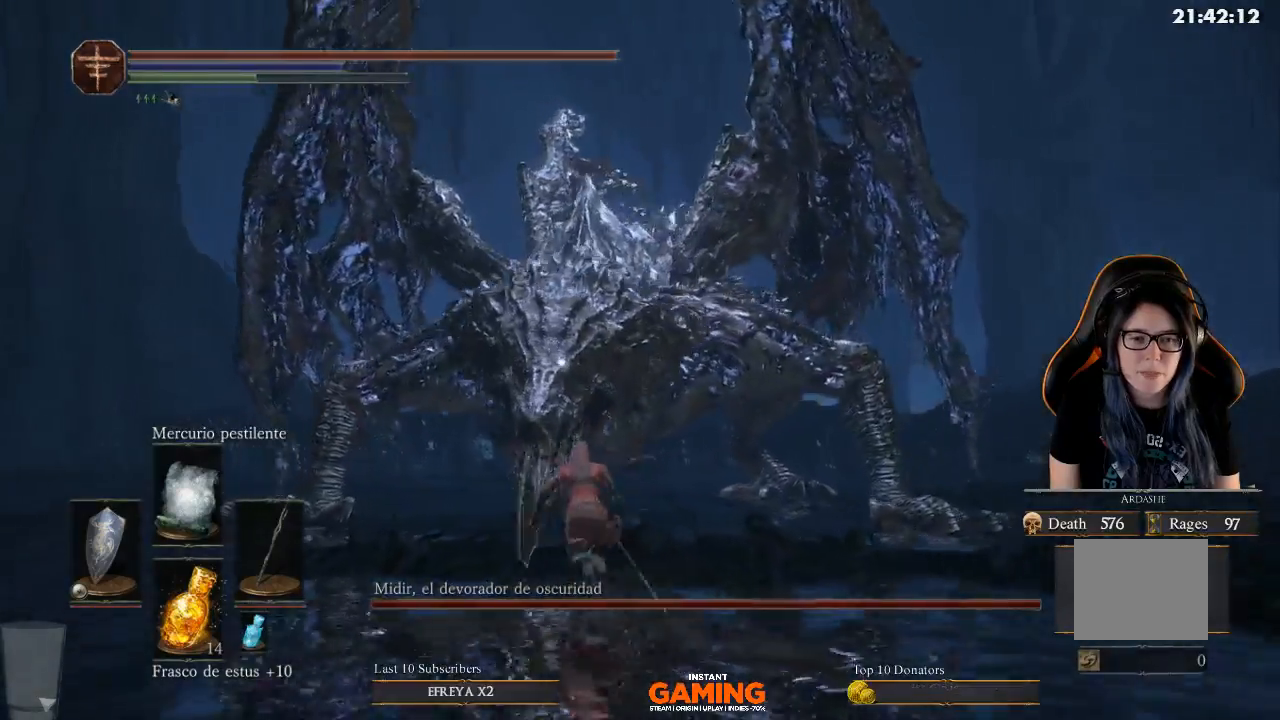
{"buttons": ["B"], "left_stick": "up-right", "right_stick": "center", "events": [[33, "left_stick", "up-left"], [433, "left_stick", "up-right"]]}
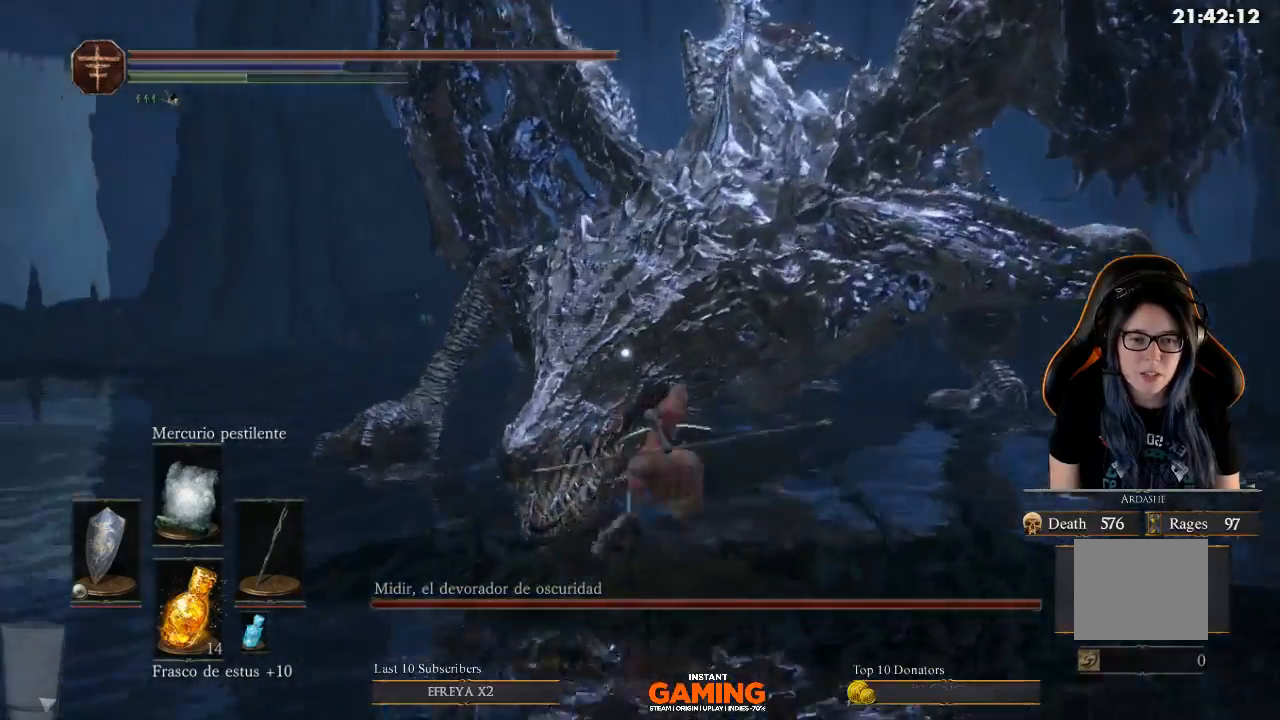
{"buttons": ["B", "R1"], "left_stick": "up-right", "right_stick": "center", "events": [[433, "R1", "down"]]}